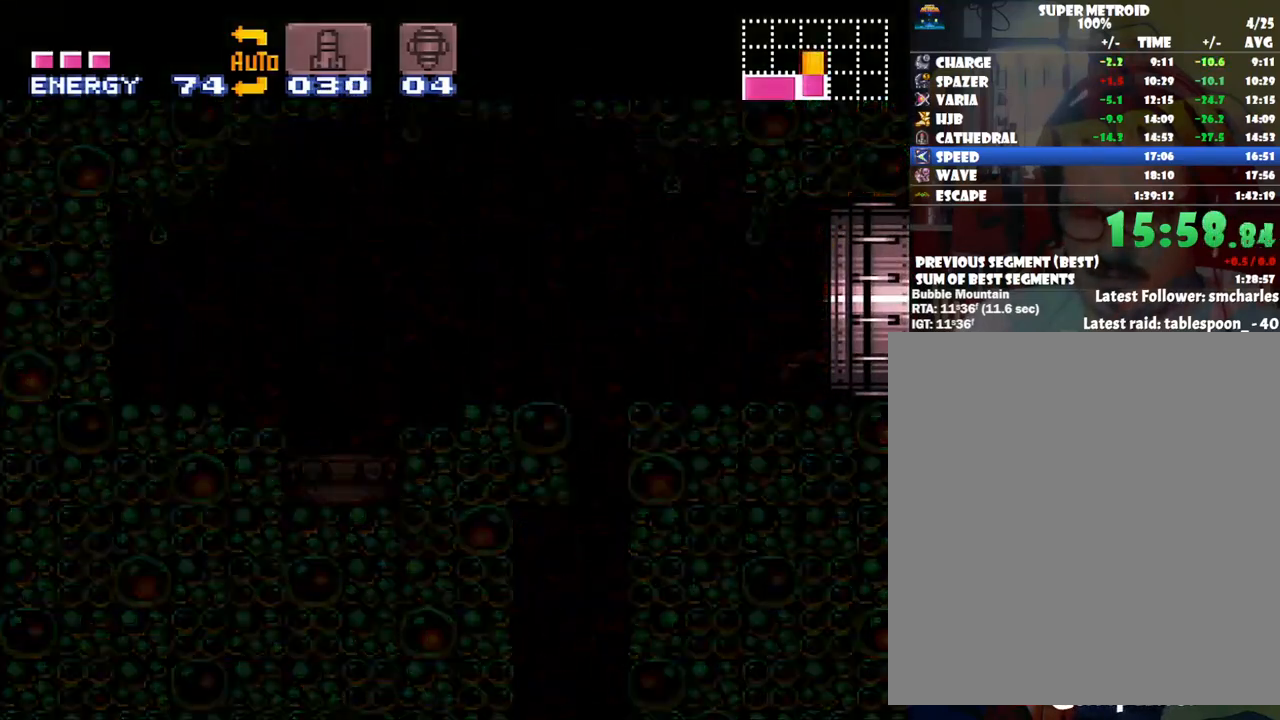
Gameplay with a controller (Nintendo layout); each line is a JSON object with the inputs held at the frame after it. "events" lists button and stick changes between this image and that frame as [ms after this image, input, new state], when the widget could be followed in between. Not read: L3 R3.
{"buttons": ["A", "DPAD_RIGHT"], "events": []}
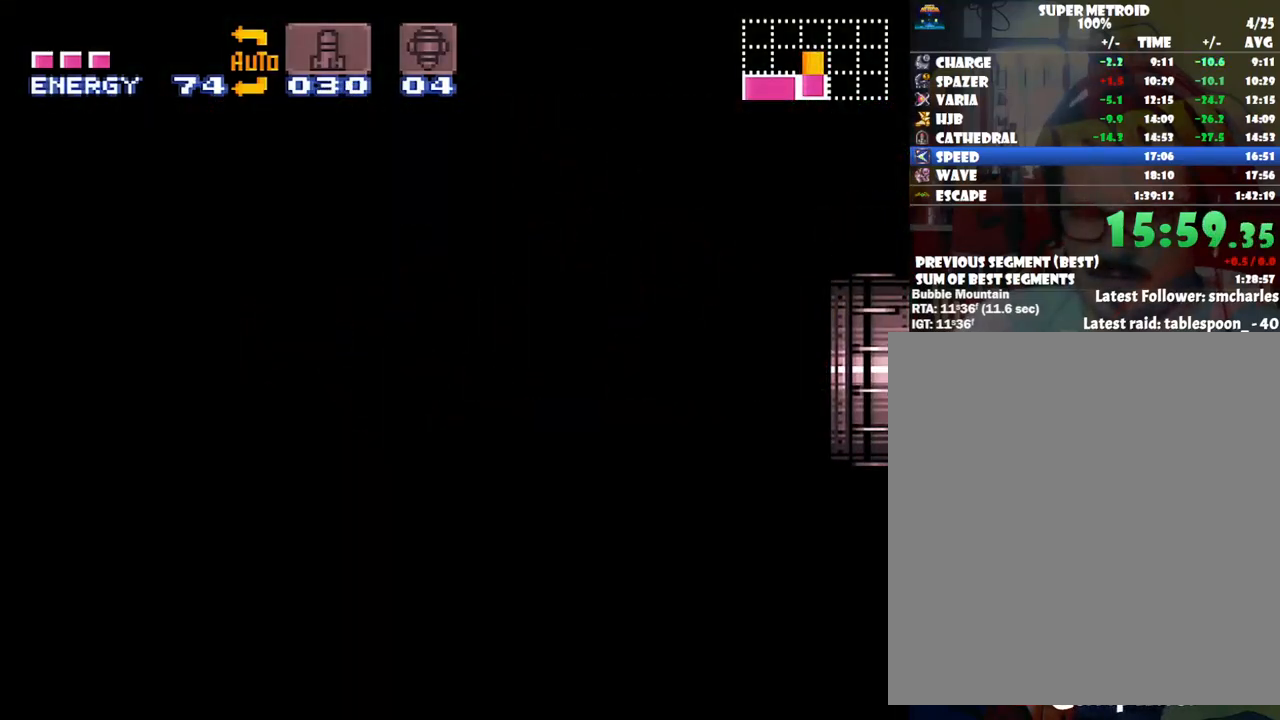
{"buttons": ["A", "DPAD_RIGHT"], "events": []}
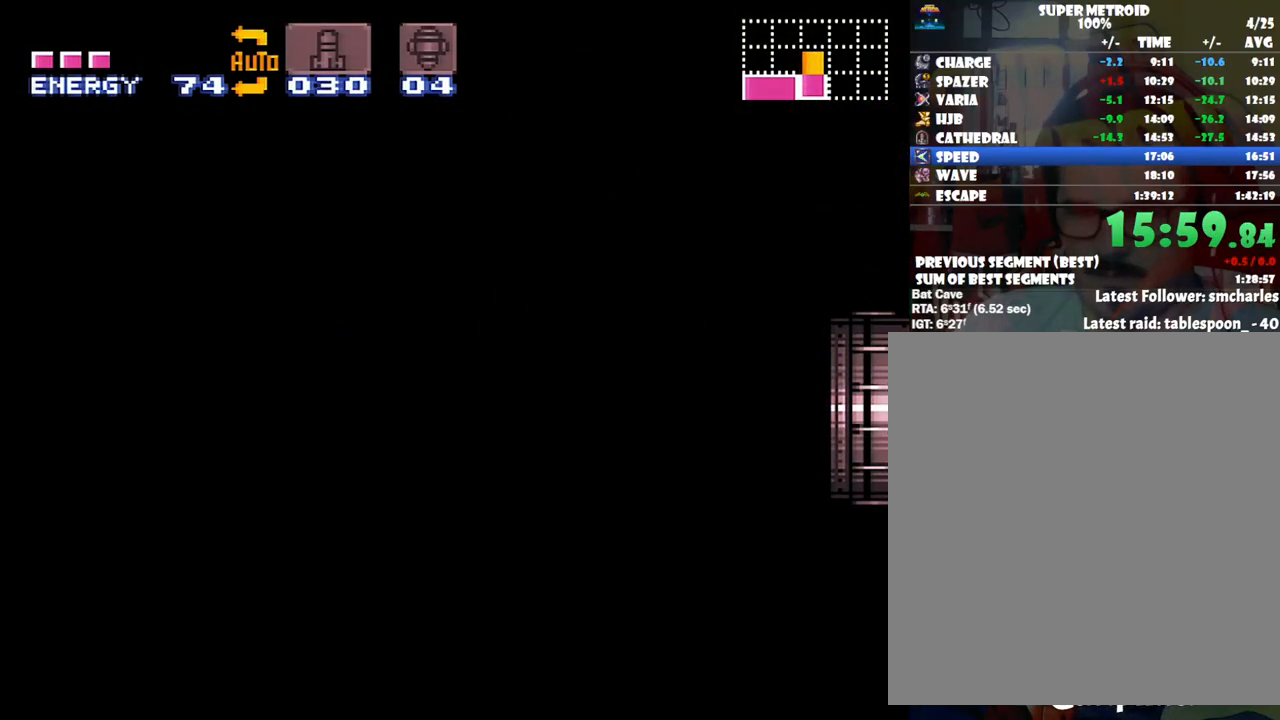
{"buttons": ["A", "DPAD_RIGHT"], "events": []}
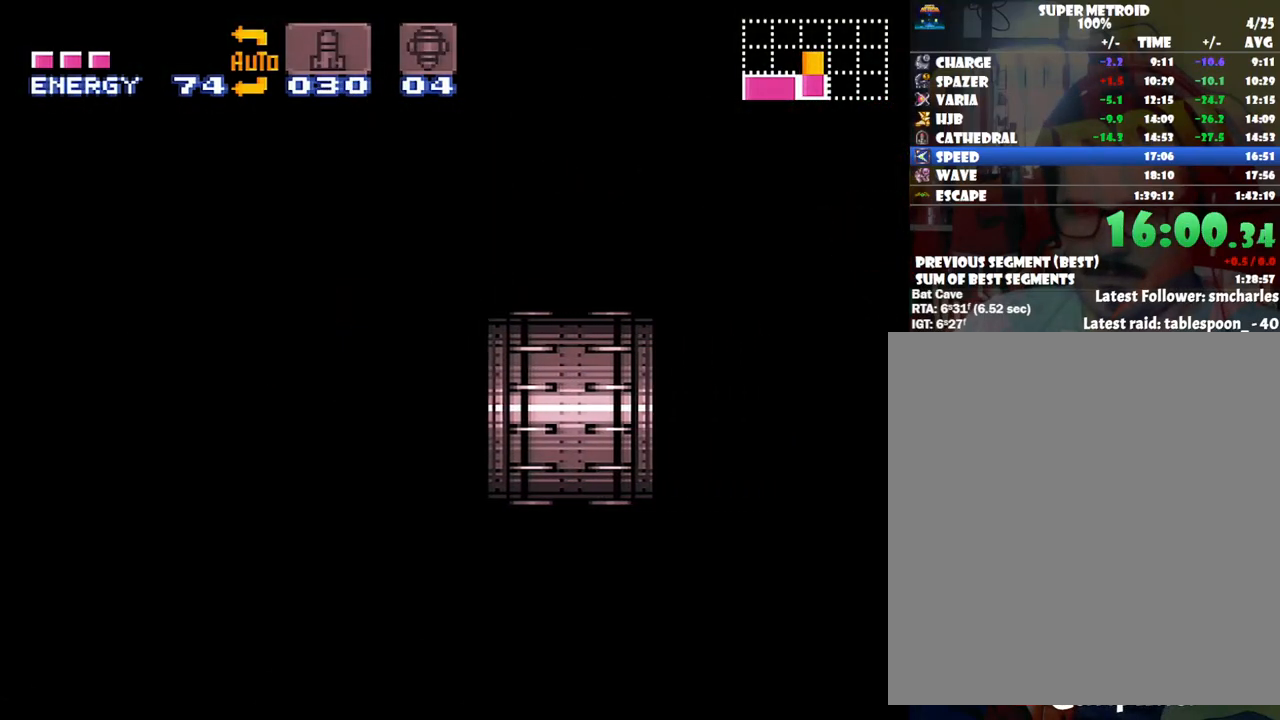
{"buttons": ["A", "DPAD_RIGHT"], "events": []}
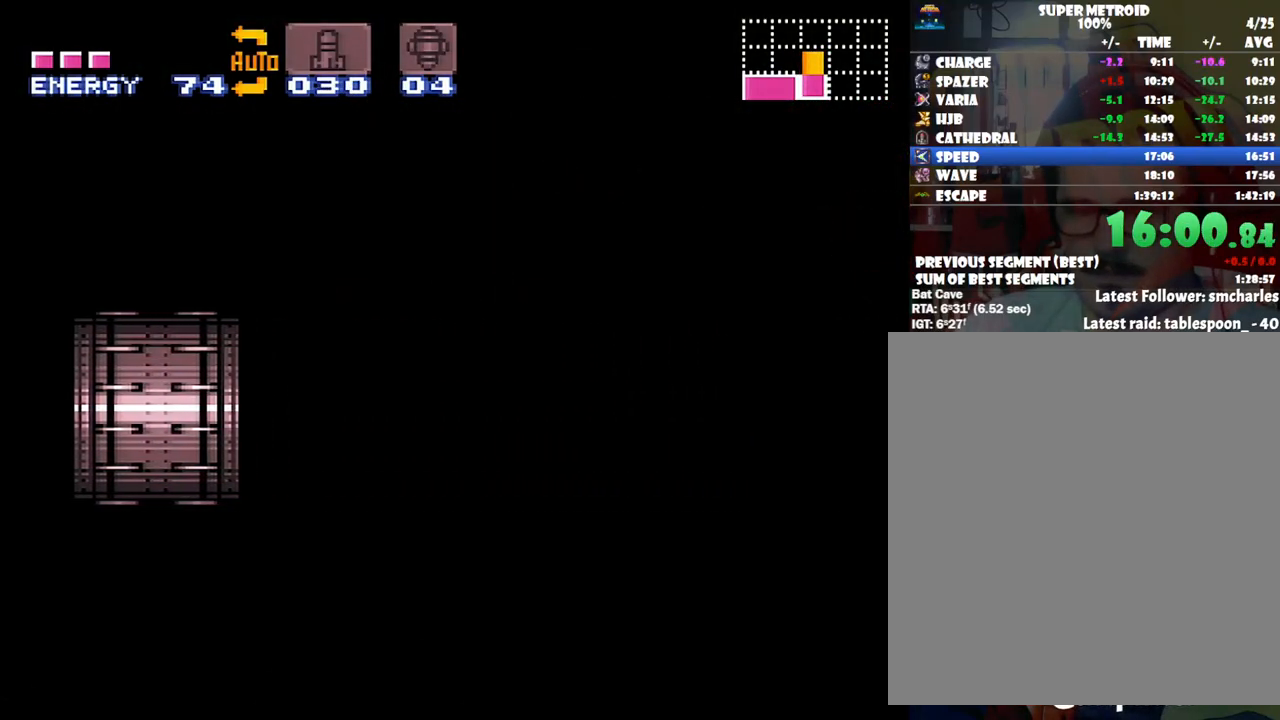
{"buttons": ["A", "DPAD_RIGHT"], "events": []}
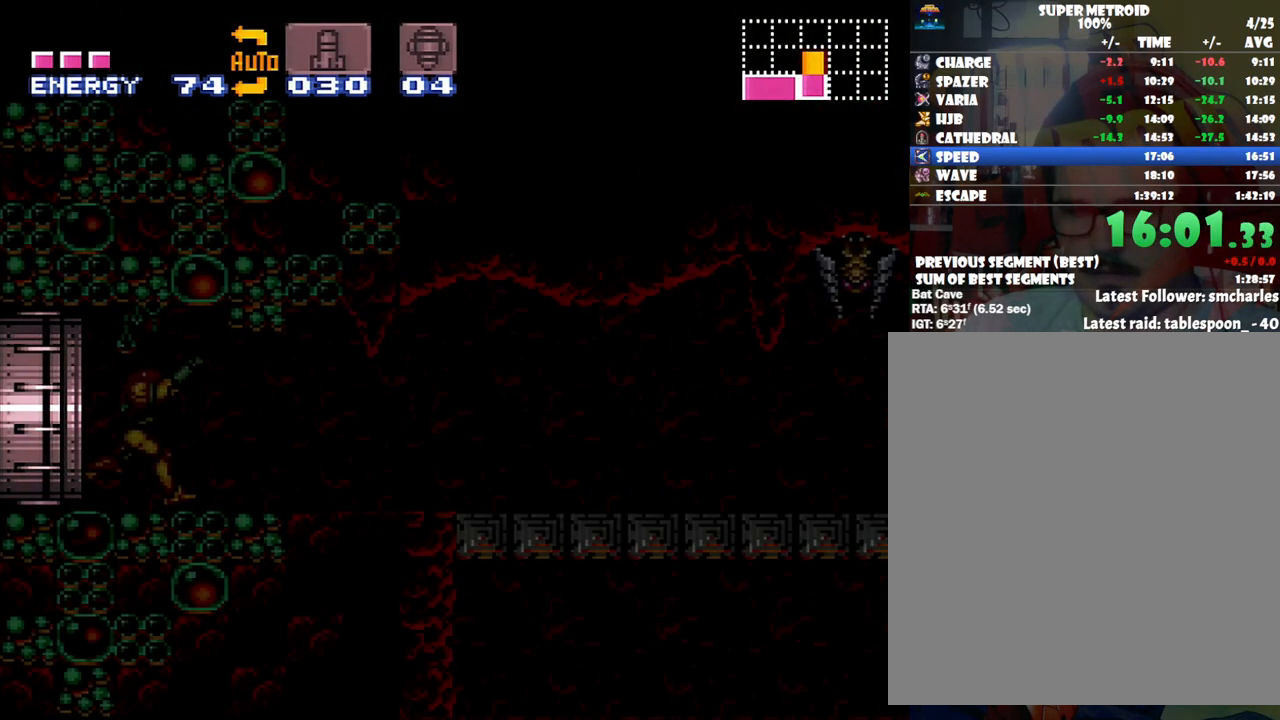
{"buttons": ["A", "DPAD_RIGHT"], "events": []}
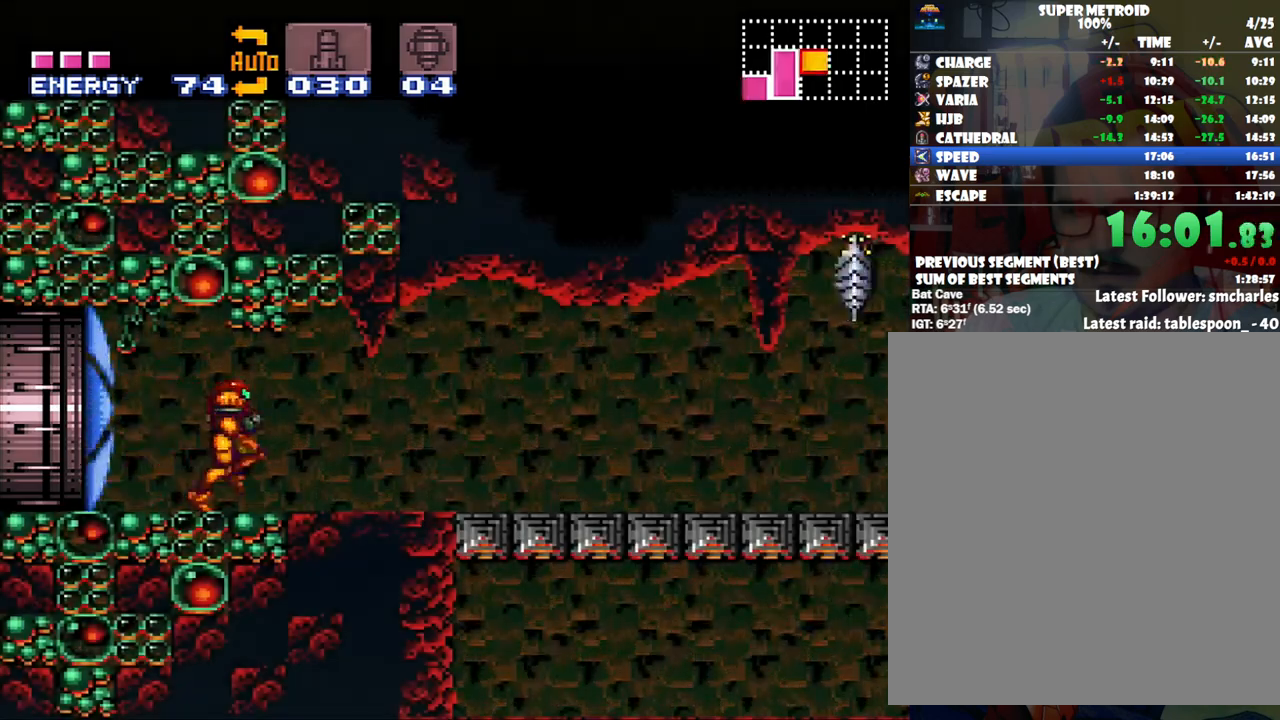
{"buttons": ["A", "DPAD_RIGHT"], "events": [[50, "R1", "down"], [67, "R1", "up"], [200, "L1", "down"], [233, "L1", "up"], [350, "L1", "down"], [417, "L1", "up"], [417, "R1", "down"], [500, "R1", "up"]]}
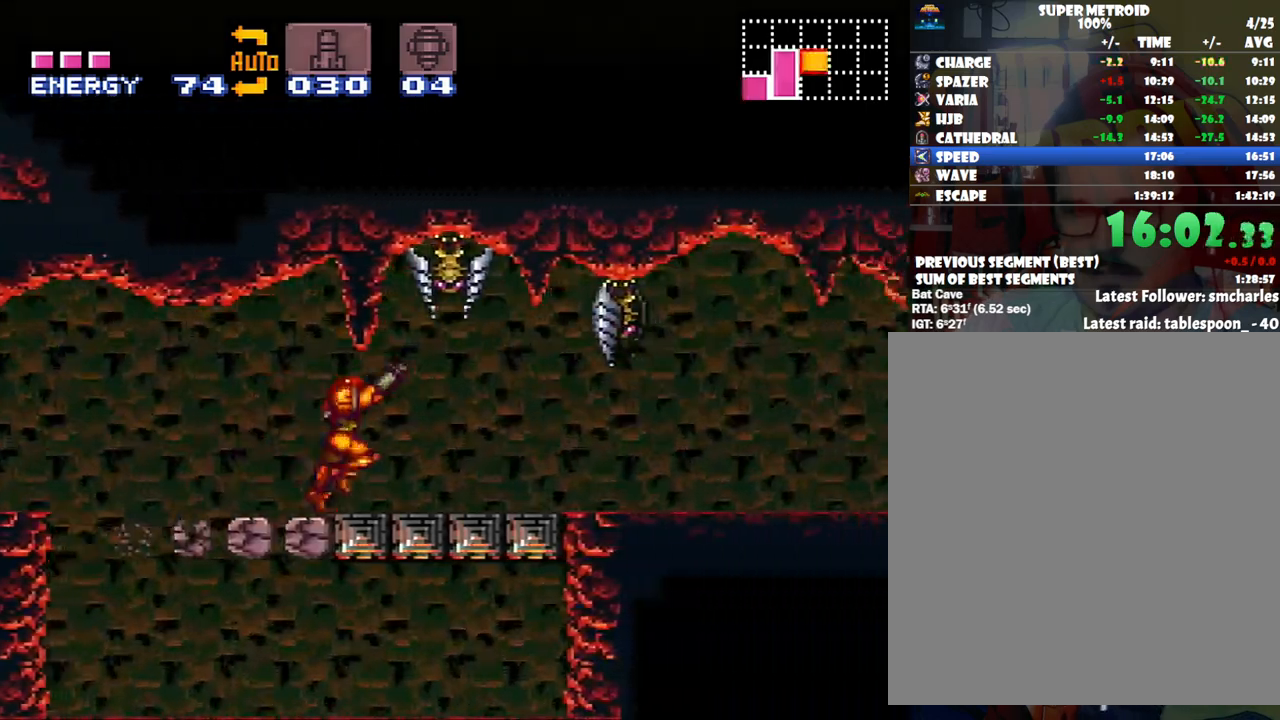
{"buttons": ["A", "L1", "DPAD_RIGHT"], "events": [[33, "L1", "down"], [100, "L1", "up"], [133, "R1", "down"], [217, "L1", "down"], [217, "R1", "up"], [317, "L1", "up"], [367, "R1", "down"], [417, "R1", "up"], [450, "L1", "down"]]}
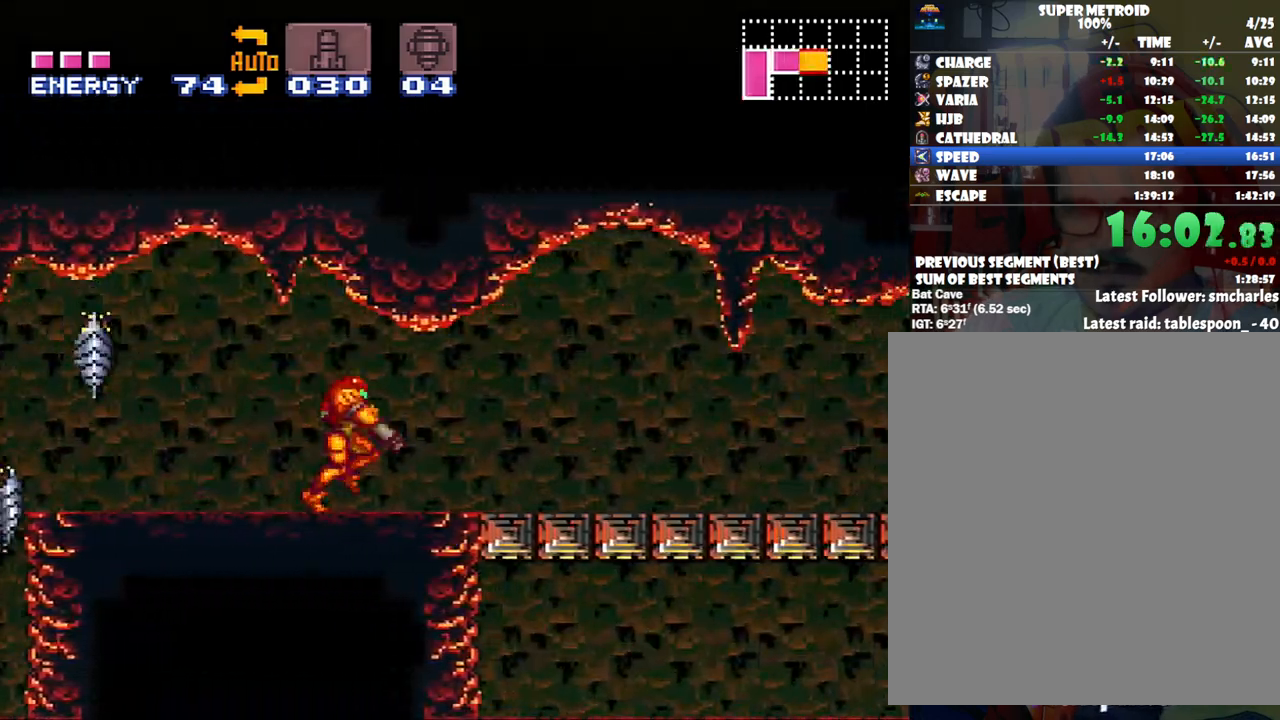
{"buttons": ["A", "DPAD_RIGHT"], "events": [[17, "L1", "up"], [67, "R1", "down"], [167, "L1", "down"], [167, "R1", "up"], [267, "L1", "up"], [300, "R1", "down"], [417, "L1", "down"], [417, "R1", "up"], [450, "L1", "up"]]}
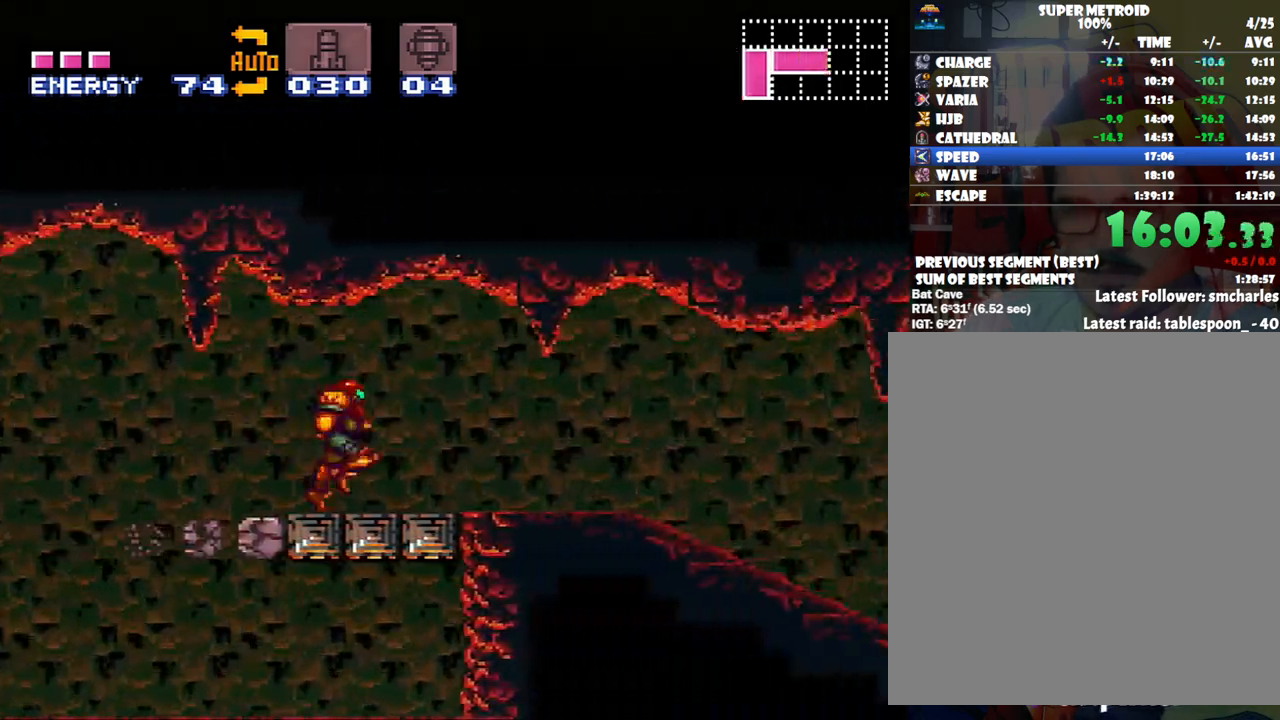
{"buttons": ["A", "DPAD_RIGHT"], "events": [[33, "R1", "down"], [67, "L1", "down"], [133, "R1", "up"], [183, "L1", "up"], [250, "R1", "down"], [283, "L1", "down"], [317, "R1", "up"], [383, "L1", "up"]]}
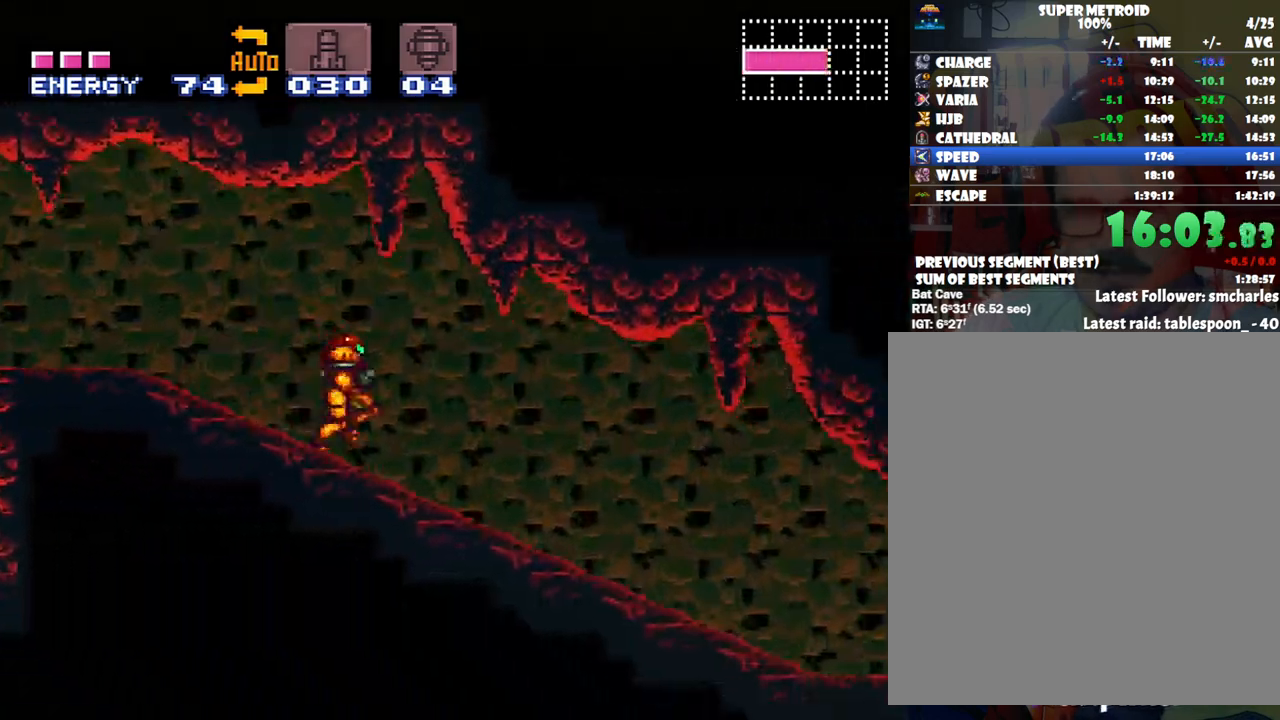
{"buttons": ["A", "R1", "DPAD_RIGHT"], "events": [[17, "R1", "down"], [133, "L1", "down"], [133, "R1", "up"], [217, "L1", "up"], [267, "R1", "down"], [333, "L1", "down"], [350, "R1", "up"], [417, "L1", "up"], [500, "R1", "down"]]}
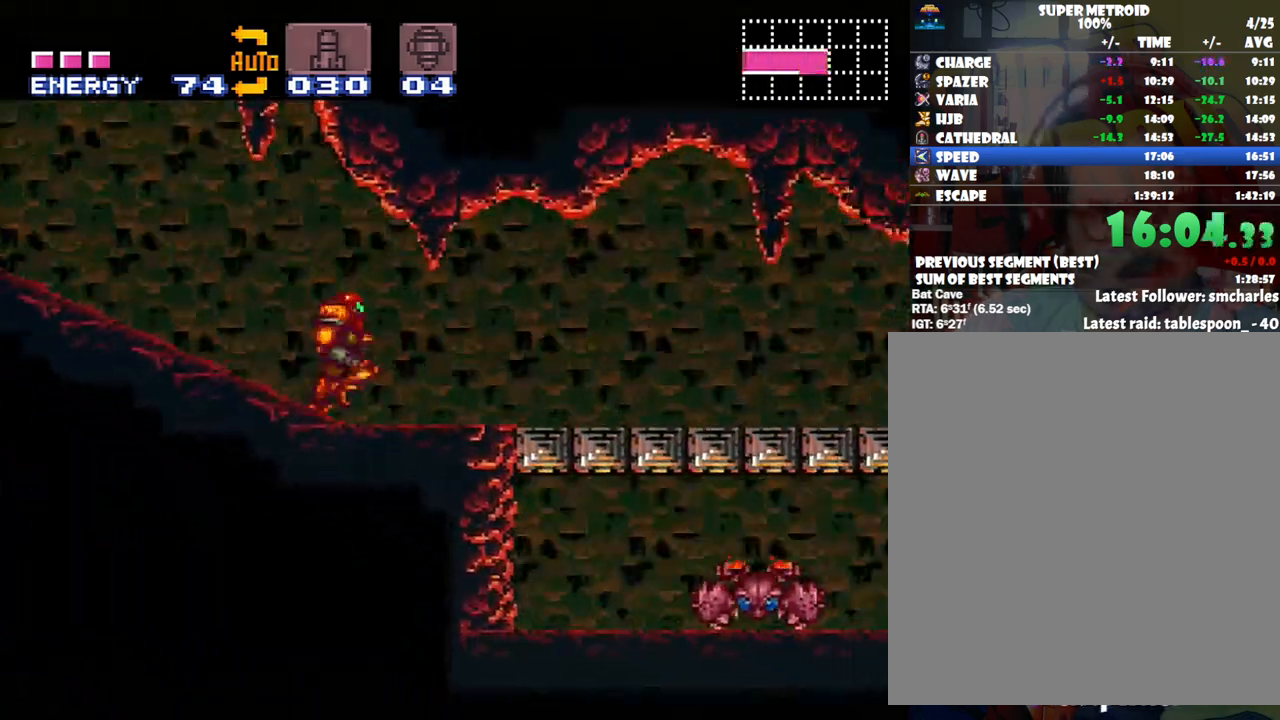
{"buttons": ["A", "L1", "DPAD_RIGHT"], "events": [[33, "L1", "down"], [67, "R1", "up"], [133, "L1", "up"], [283, "L1", "down"], [317, "R1", "down"], [350, "L1", "up"], [417, "R1", "up"], [450, "L1", "down"]]}
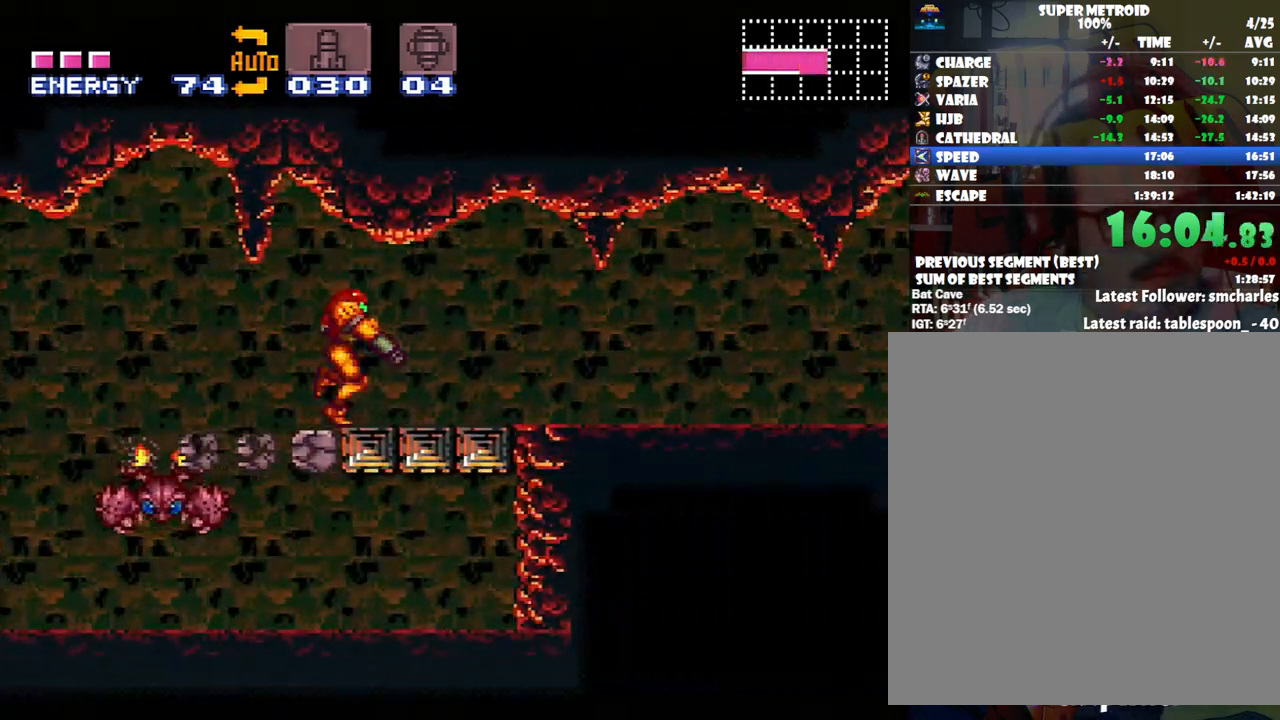
{"buttons": ["A", "L1", "DPAD_RIGHT"], "events": [[33, "L1", "up"], [83, "R1", "down"], [100, "R1", "up"], [167, "L1", "down"], [250, "L1", "up"], [417, "L1", "down"]]}
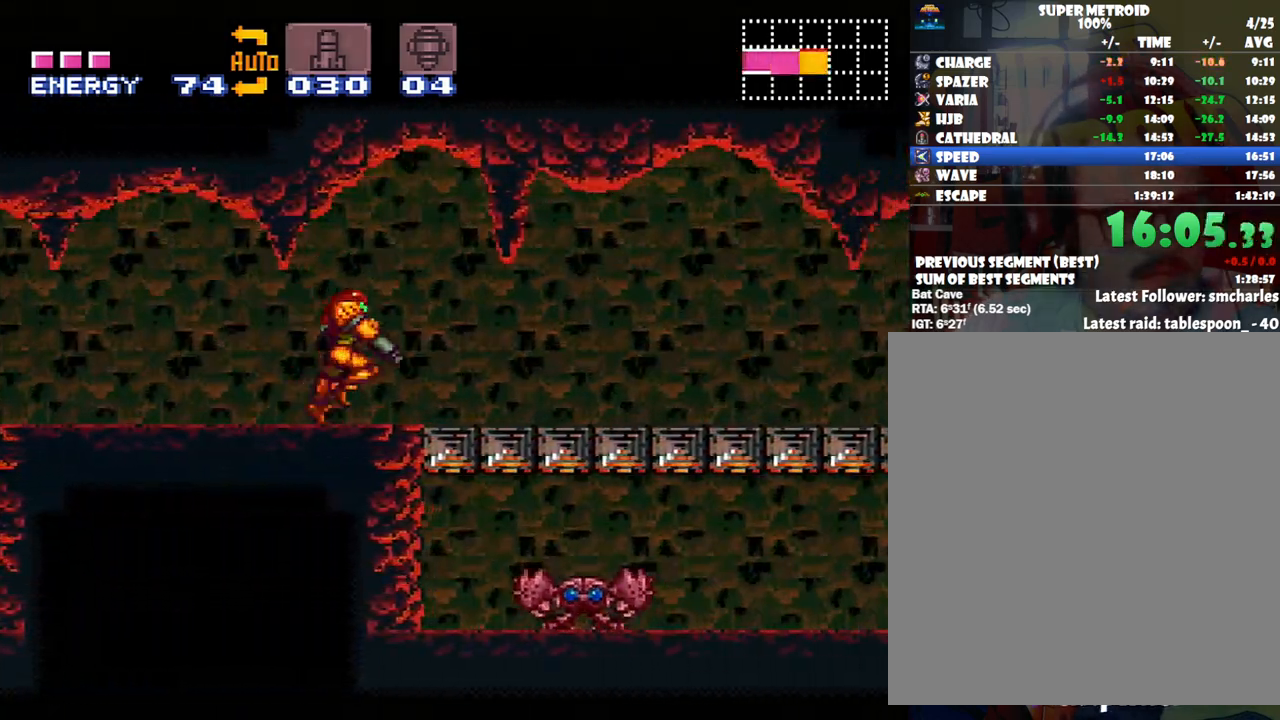
{"buttons": ["A", "R1", "DPAD_RIGHT"], "events": [[17, "L1", "up"], [17, "R1", "down"], [133, "L1", "down"], [133, "R1", "up"], [217, "L1", "up"], [250, "R1", "down"], [350, "L1", "down"], [350, "R1", "up"], [450, "L1", "up"], [450, "R1", "down"]]}
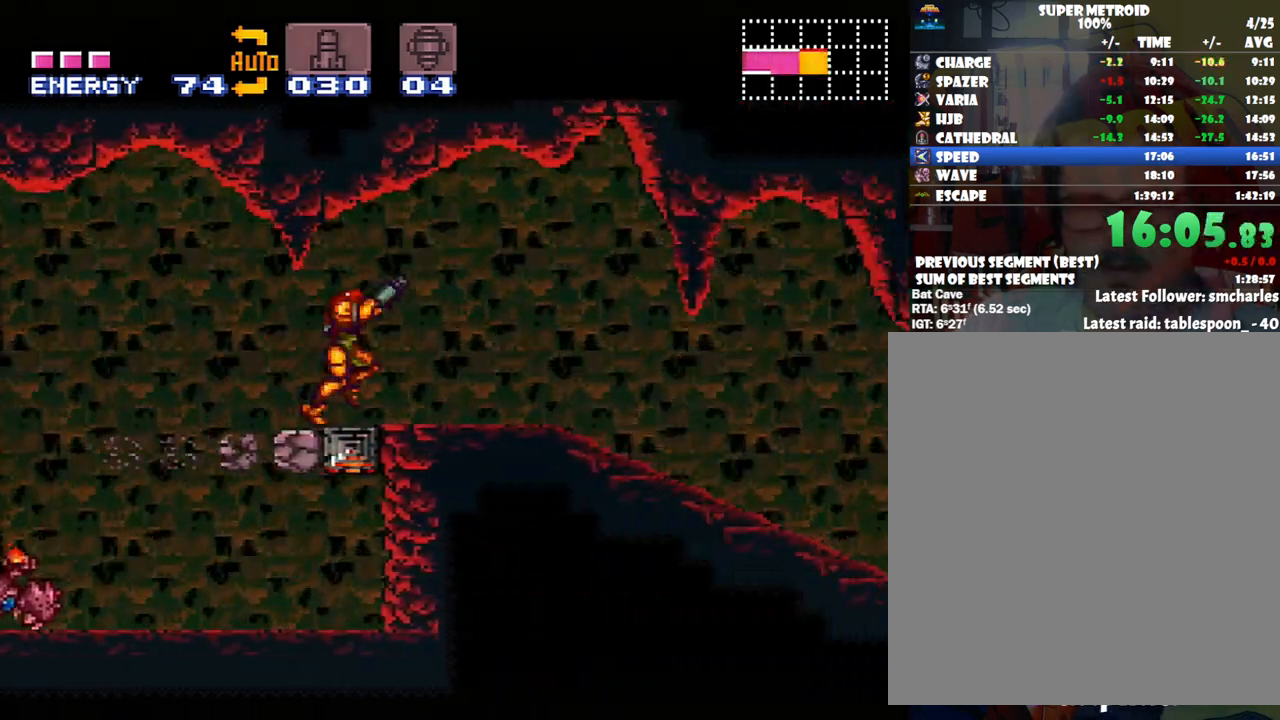
{"buttons": ["A", "L1", "R1", "DPAD_RIGHT"], "events": [[67, "L1", "down"], [67, "R1", "up"], [167, "L1", "up"], [233, "R1", "down"], [300, "L1", "down"], [333, "R1", "up"], [417, "L1", "up"], [450, "R1", "down"], [500, "L1", "down"]]}
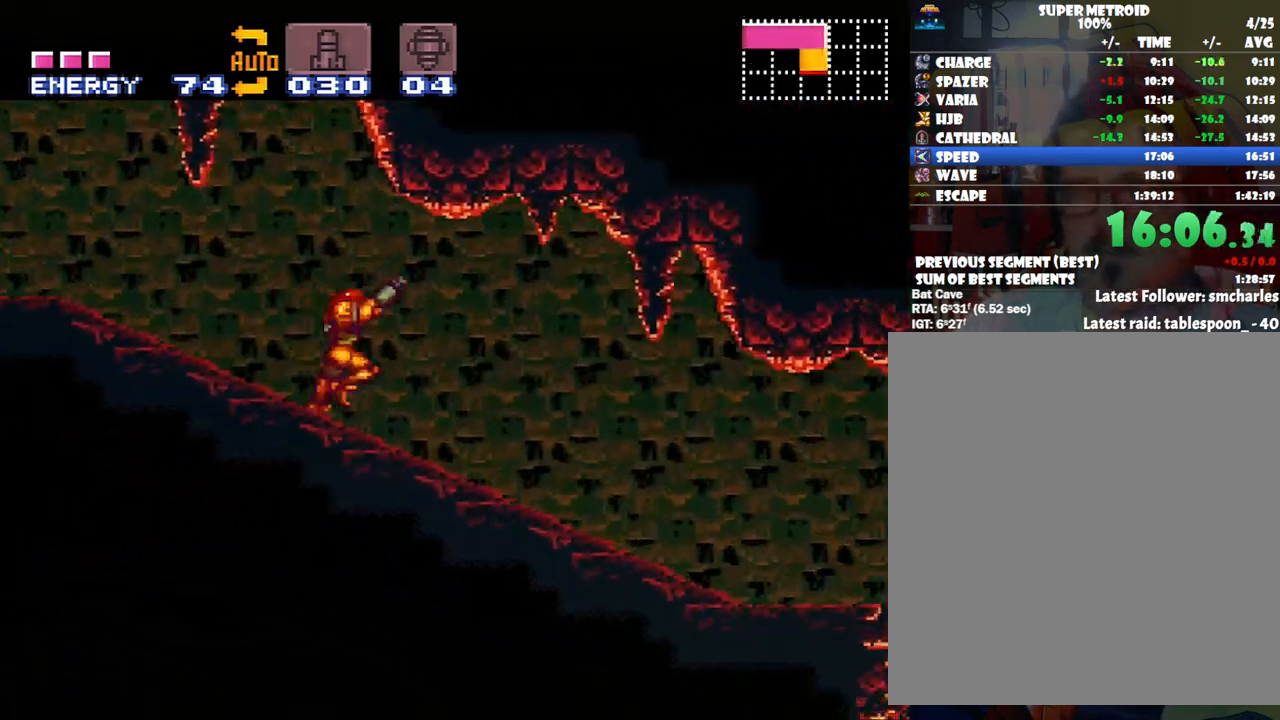
{"buttons": ["A", "L1", "R1", "DPAD_RIGHT"], "events": [[100, "L1", "up"], [100, "R1", "up"], [200, "R1", "down"], [217, "L1", "down"], [317, "L1", "up"], [317, "R1", "up"], [433, "L1", "down"], [433, "R1", "down"]]}
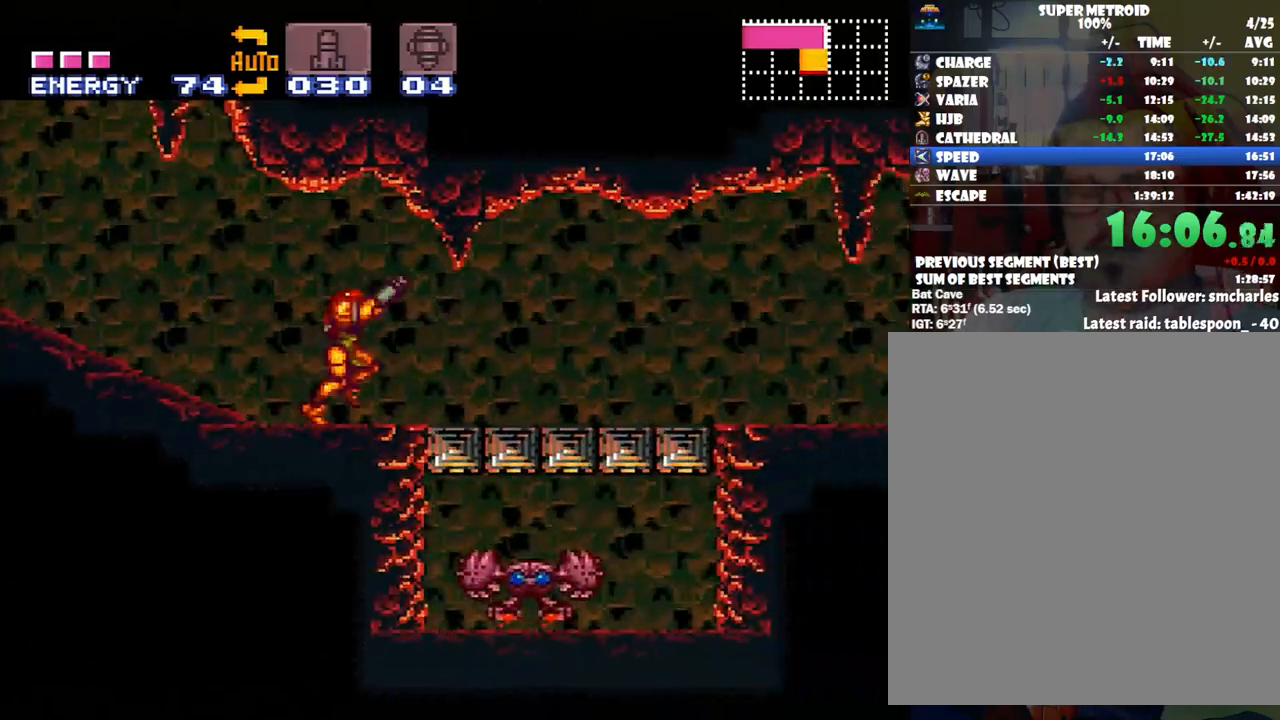
{"buttons": ["A", "L1", "R1", "DPAD_RIGHT"], "events": [[17, "L1", "up"], [50, "R1", "up"], [100, "L1", "down"], [200, "L1", "up"], [200, "R1", "down"], [267, "R1", "up"], [300, "L1", "down"], [383, "L1", "up"], [417, "R1", "down"], [467, "L1", "down"]]}
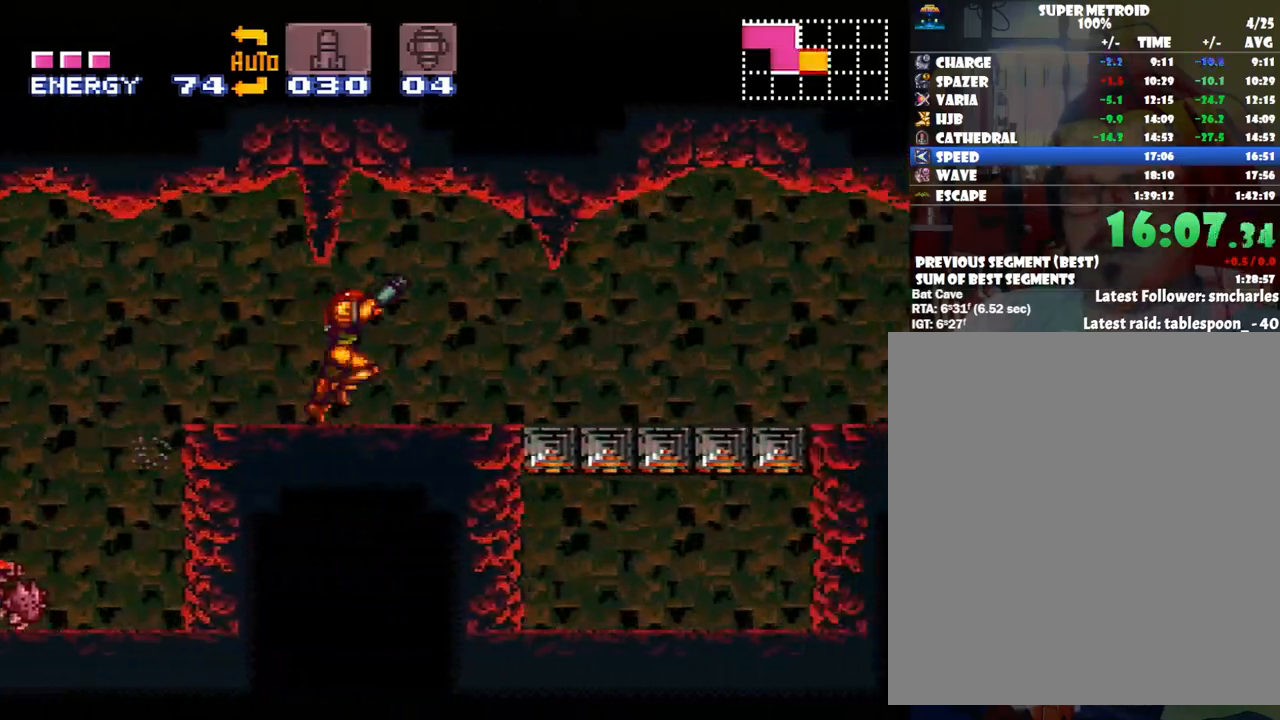
{"buttons": ["A", "L1", "DPAD_RIGHT"], "events": [[33, "R1", "up"], [100, "L1", "up"], [133, "R1", "down"], [200, "L1", "down"], [250, "R1", "up"], [317, "L1", "up"], [383, "R1", "down"], [450, "L1", "down"], [467, "R1", "up"]]}
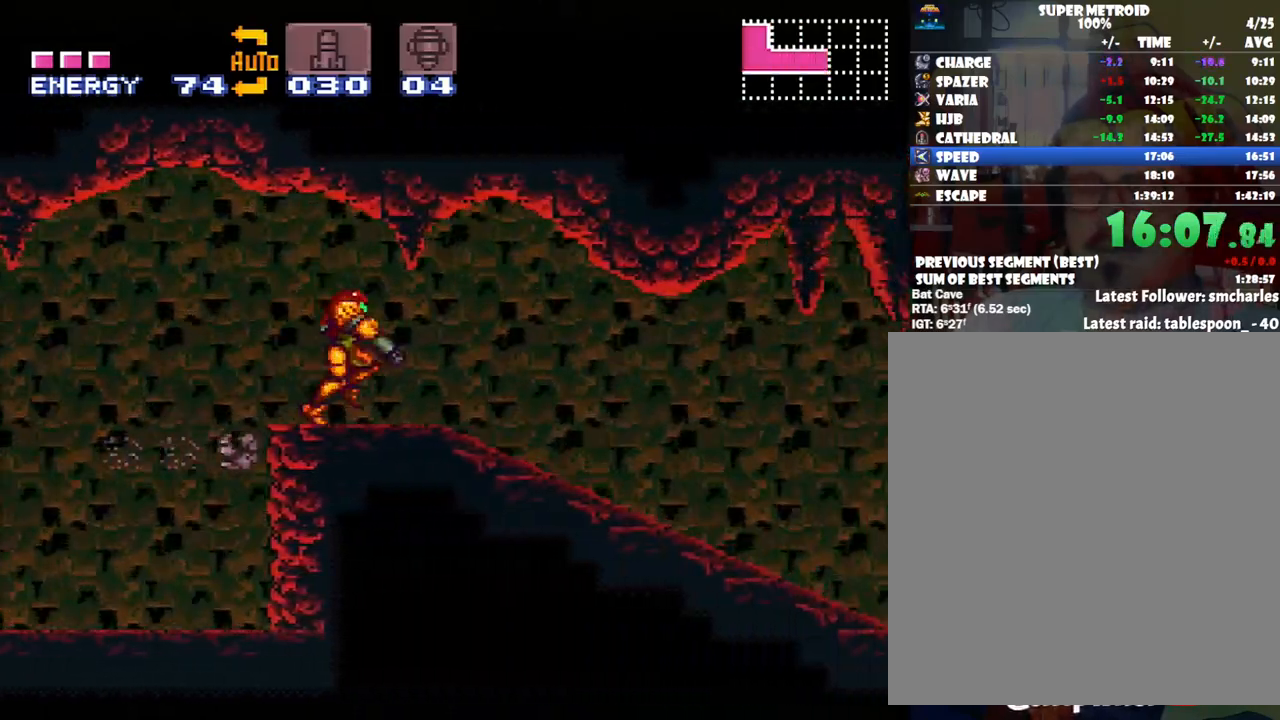
{"buttons": ["A", "L1", "R1", "DPAD_RIGHT"], "events": [[50, "L1", "up"], [100, "R1", "down"], [167, "L1", "down"], [200, "R1", "up"], [283, "L1", "up"], [417, "R1", "down"], [433, "L1", "down"]]}
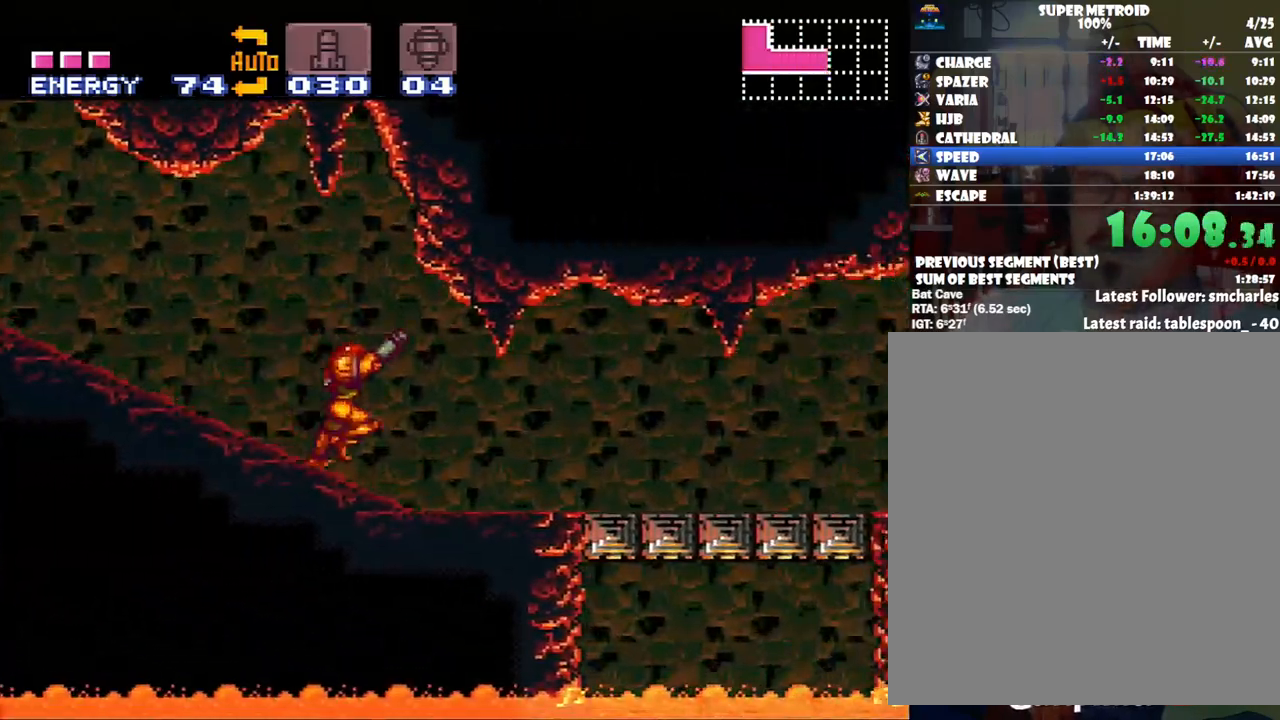
{"buttons": ["A", "L1", "DPAD_RIGHT"], "events": [[17, "R1", "up"], [50, "L1", "up"], [167, "R1", "down"], [200, "L1", "down"], [233, "R1", "up"], [317, "L1", "up"], [383, "R1", "down"], [450, "L1", "down"], [467, "R1", "up"]]}
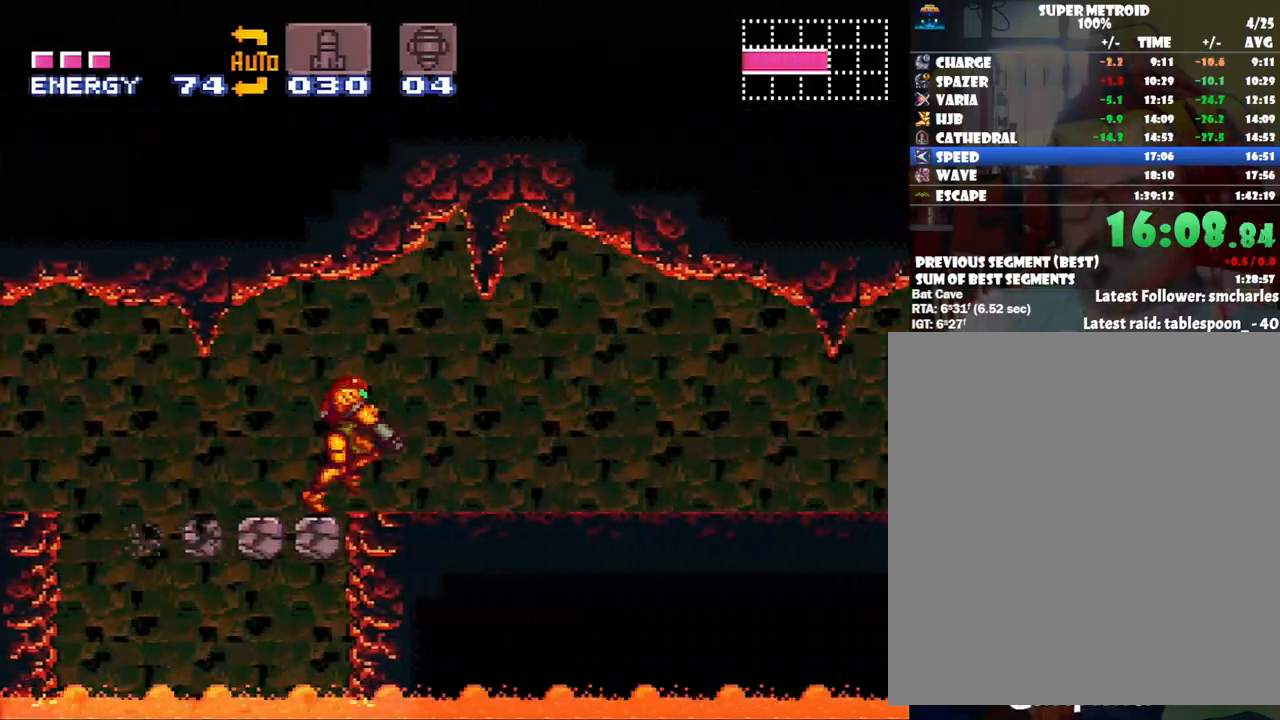
{"buttons": ["A", "DPAD_RIGHT"], "events": [[33, "L1", "up"], [100, "R1", "down"], [133, "L1", "down"], [217, "L1", "up"], [217, "R1", "up"], [317, "R1", "down"], [367, "L1", "down"], [417, "L1", "up"], [450, "R1", "up"]]}
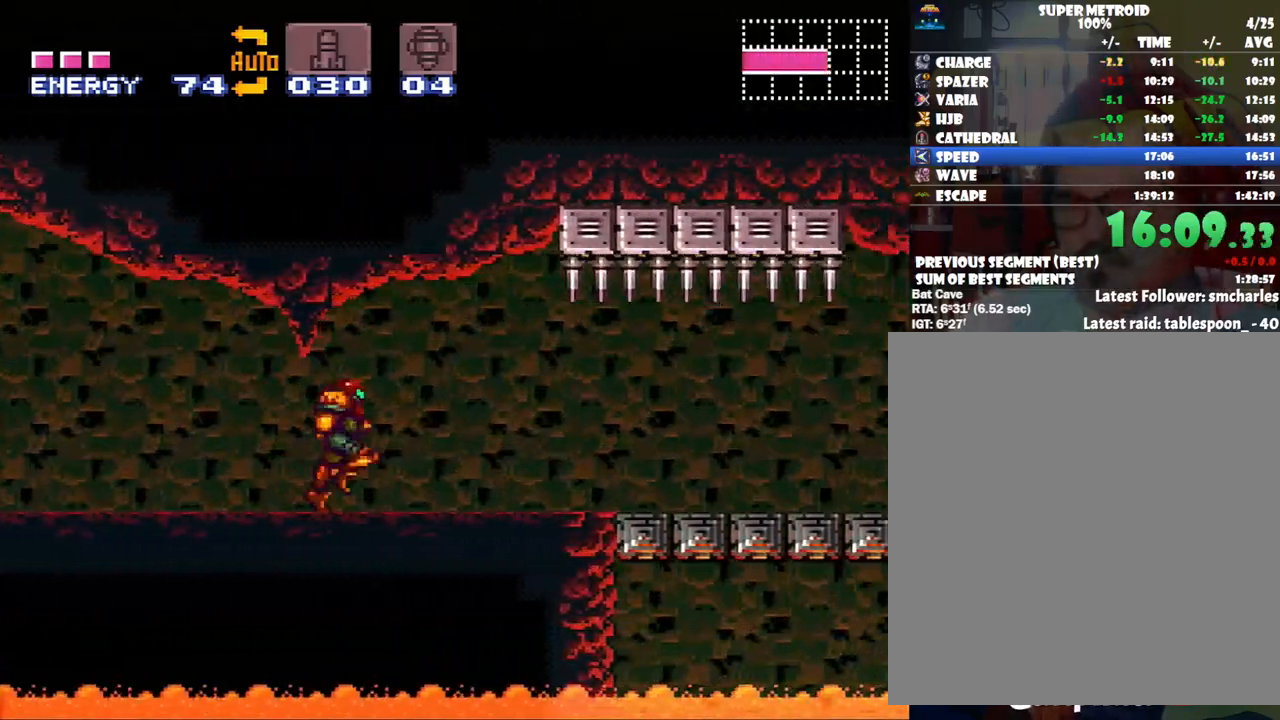
{"buttons": ["A", "DPAD_RIGHT"], "events": [[17, "L1", "down"], [17, "R1", "down"], [133, "L1", "up"], [133, "R1", "up"], [200, "L1", "down"], [217, "R1", "down"], [283, "L1", "up"], [417, "L1", "down"], [417, "R1", "up"], [450, "R1", "down"], [500, "L1", "up"], [500, "R1", "up"]]}
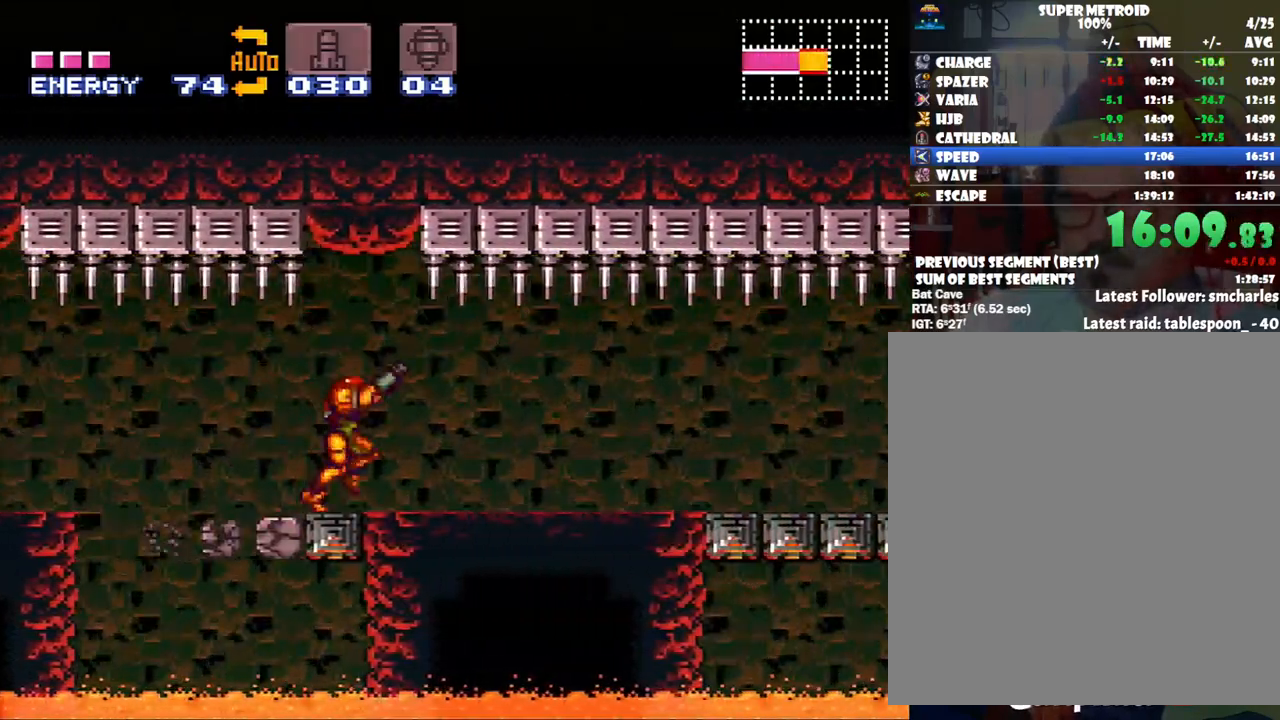
{"buttons": ["A", "X", "DPAD_RIGHT"], "events": [[183, "X", "down"], [300, "X", "up"], [483, "X", "down"]]}
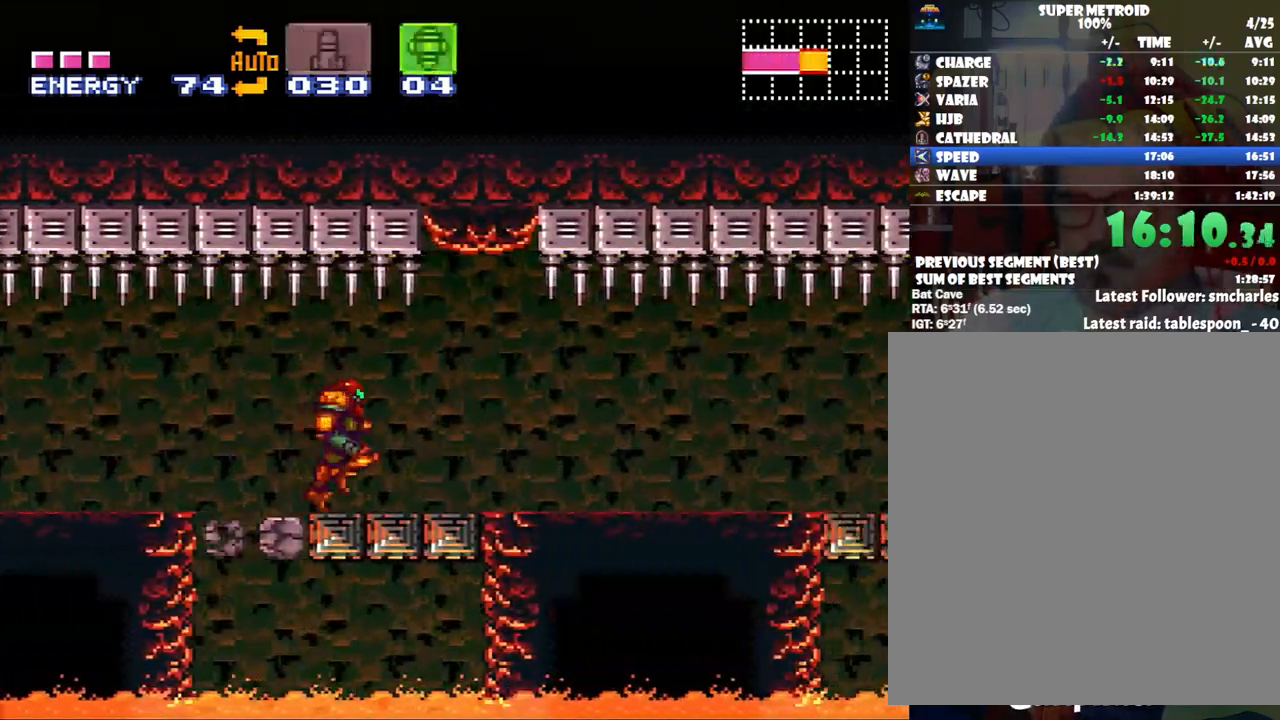
{"buttons": ["A", "R1", "DPAD_RIGHT"], "events": [[100, "X", "up"], [167, "L1", "down"], [267, "L1", "up"], [383, "L1", "down"], [417, "L1", "up"], [483, "R1", "down"]]}
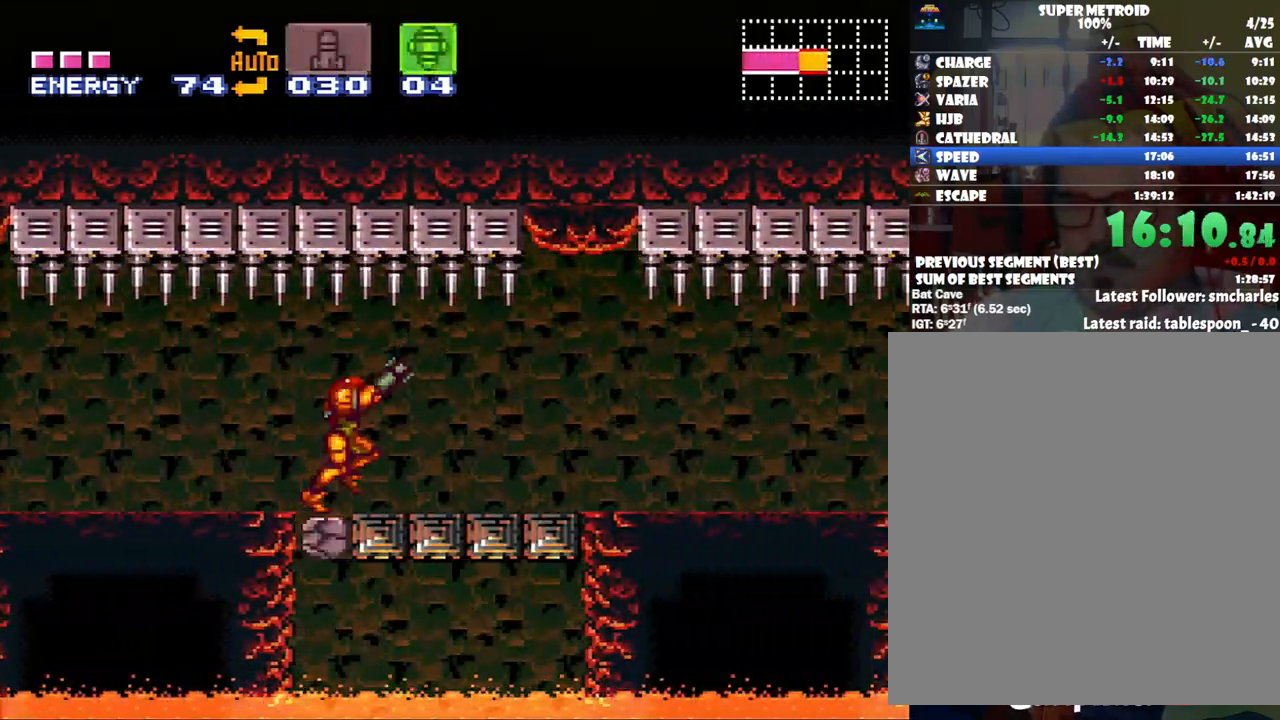
{"buttons": ["A", "DPAD_RIGHT"], "events": [[67, "L1", "down"], [67, "R1", "up"], [133, "L1", "up"], [167, "R1", "down"], [267, "L1", "down"], [267, "R1", "up"], [350, "L1", "up"]]}
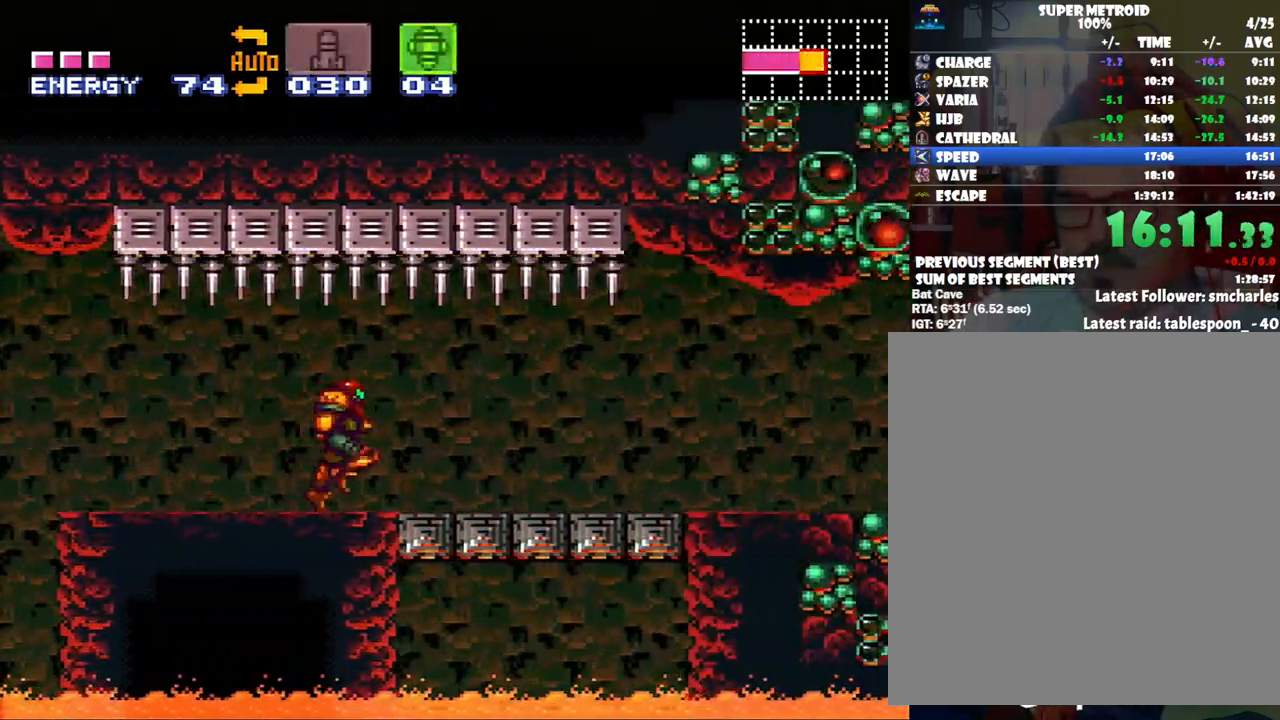
{"buttons": ["A"], "events": [[300, "Y", "down"], [417, "Y", "up"], [500, "DPAD_RIGHT", "up"]]}
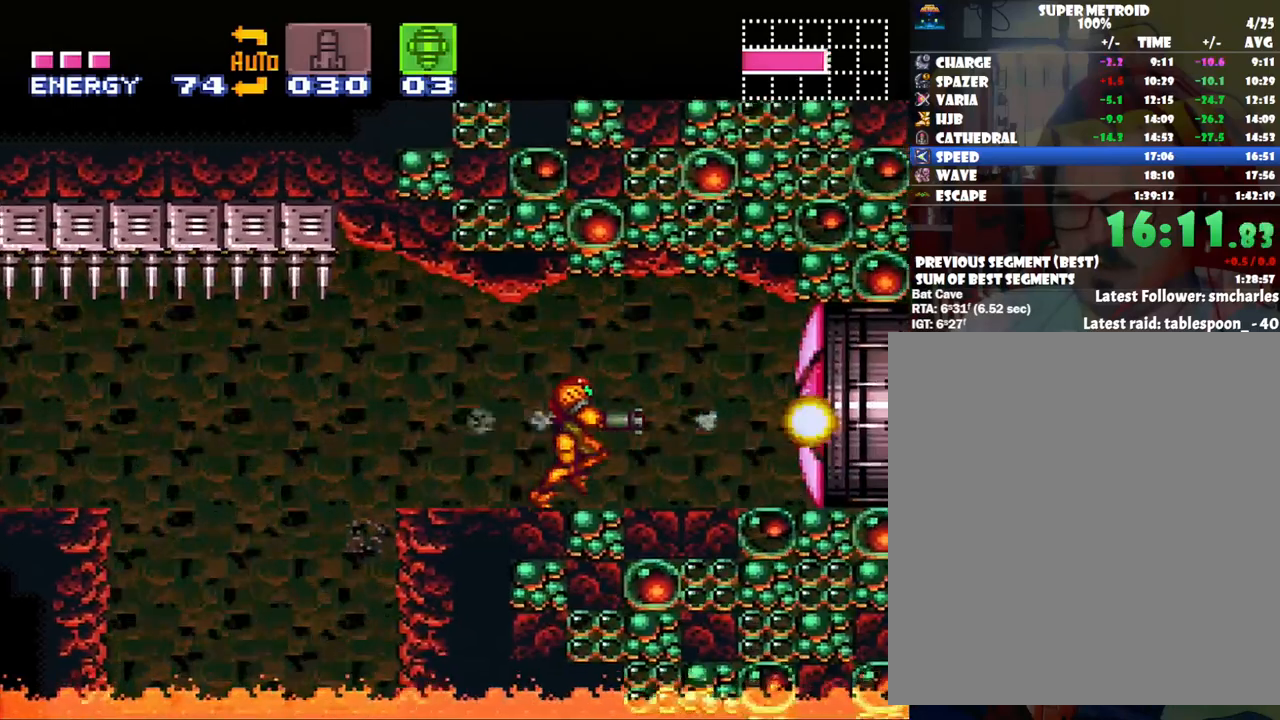
{"buttons": [], "events": [[100, "SELECT", "down"], [133, "A", "up"], [217, "SELECT", "up"], [350, "DPAD_LEFT", "down"], [433, "DPAD_LEFT", "up"]]}
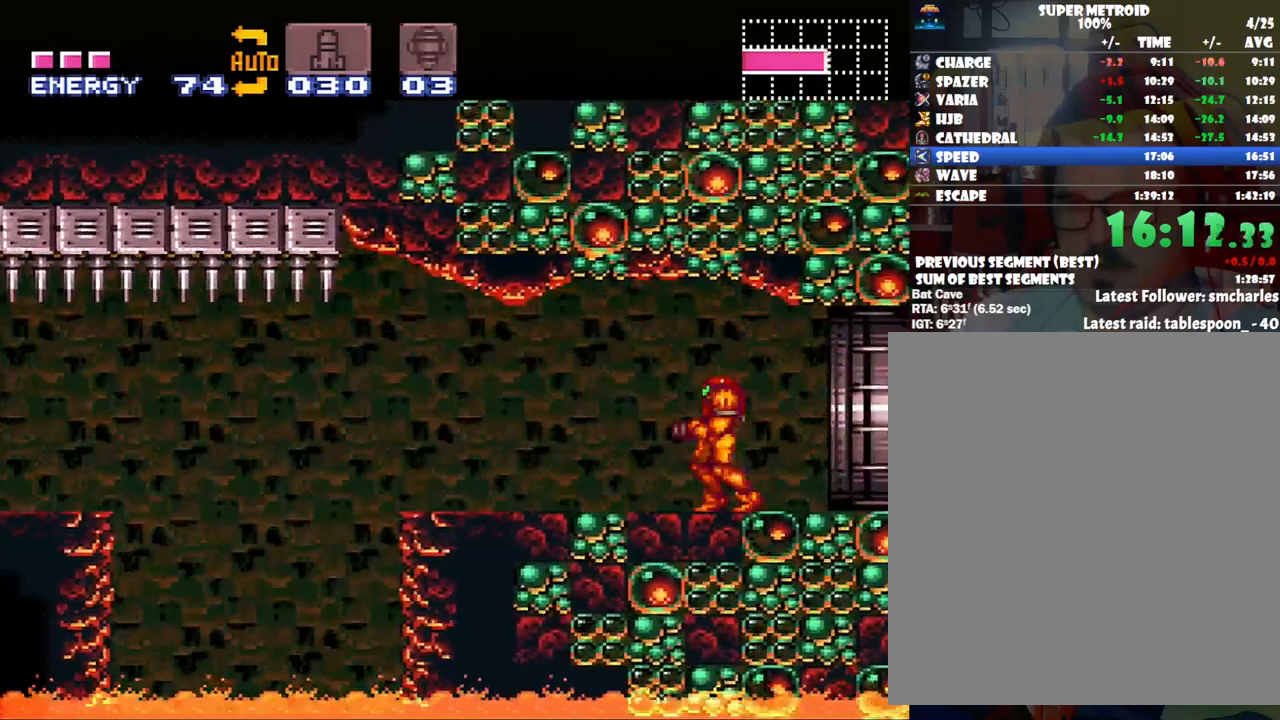
{"buttons": ["B"], "events": [[33, "DPAD_UP", "down"], [133, "Y", "down"], [233, "Y", "up"], [300, "DPAD_UP", "up"], [417, "B", "down"]]}
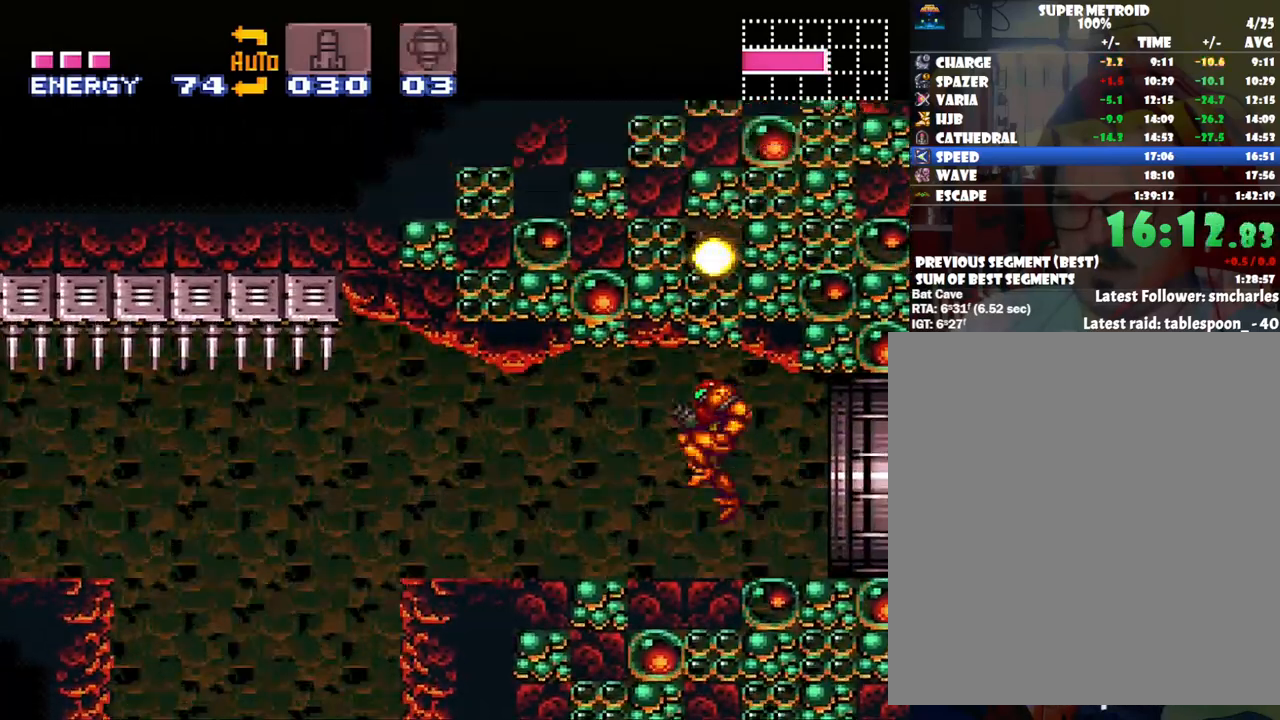
{"buttons": ["B"], "events": []}
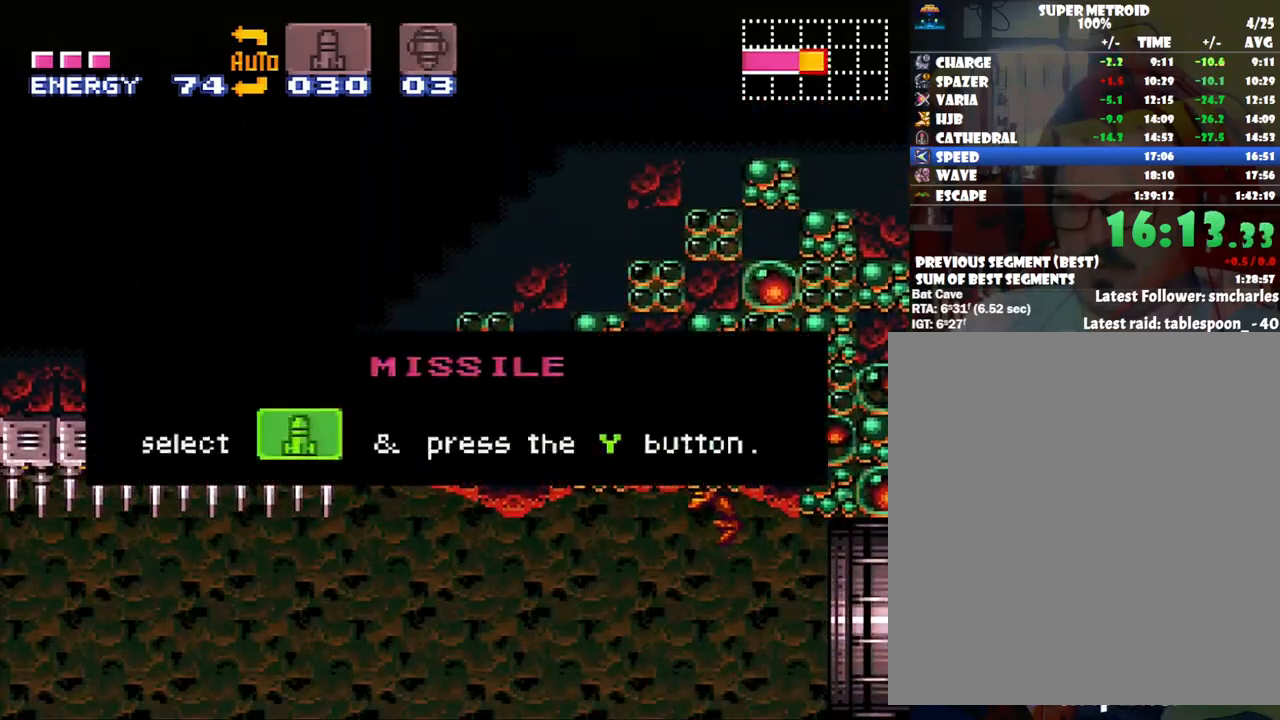
{"buttons": ["B"], "events": []}